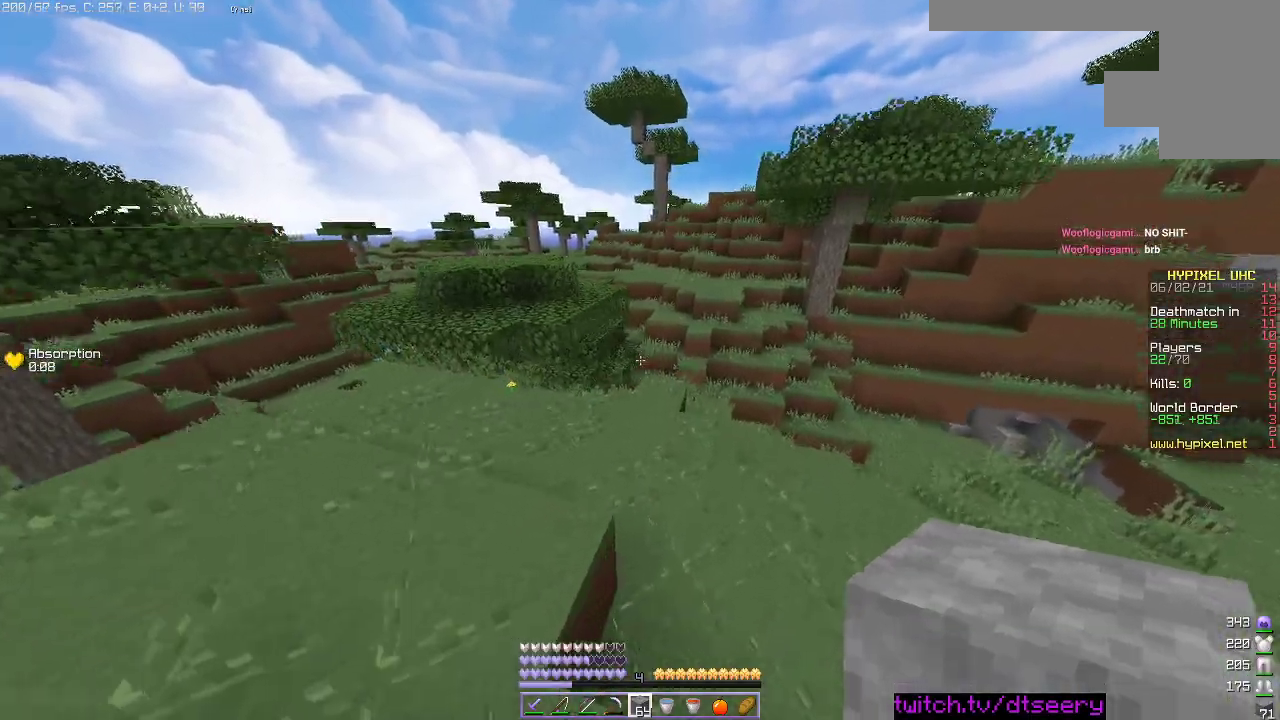
Gameplay with keyboard and mouse; each line is a JSON object with the keys and mouse buttons held at the frame after it. "events" lists presses ("down") and releases ("up") of "a", "d", "s", "space", "w", "mouse_left" and "mouse_right" between this image and that frame as [ms after this image, input, new state], when the widget could be followed in between. "mouse_left", "mouse_right" = the "left", "right" buttons of the "mouse" list. No other keys are recorded. Fast repeated clicks can show as one long hold. Mouse movement is not recorded.
{"keys": ["w"], "mouse": [], "events": [[333, "d", "up"]]}
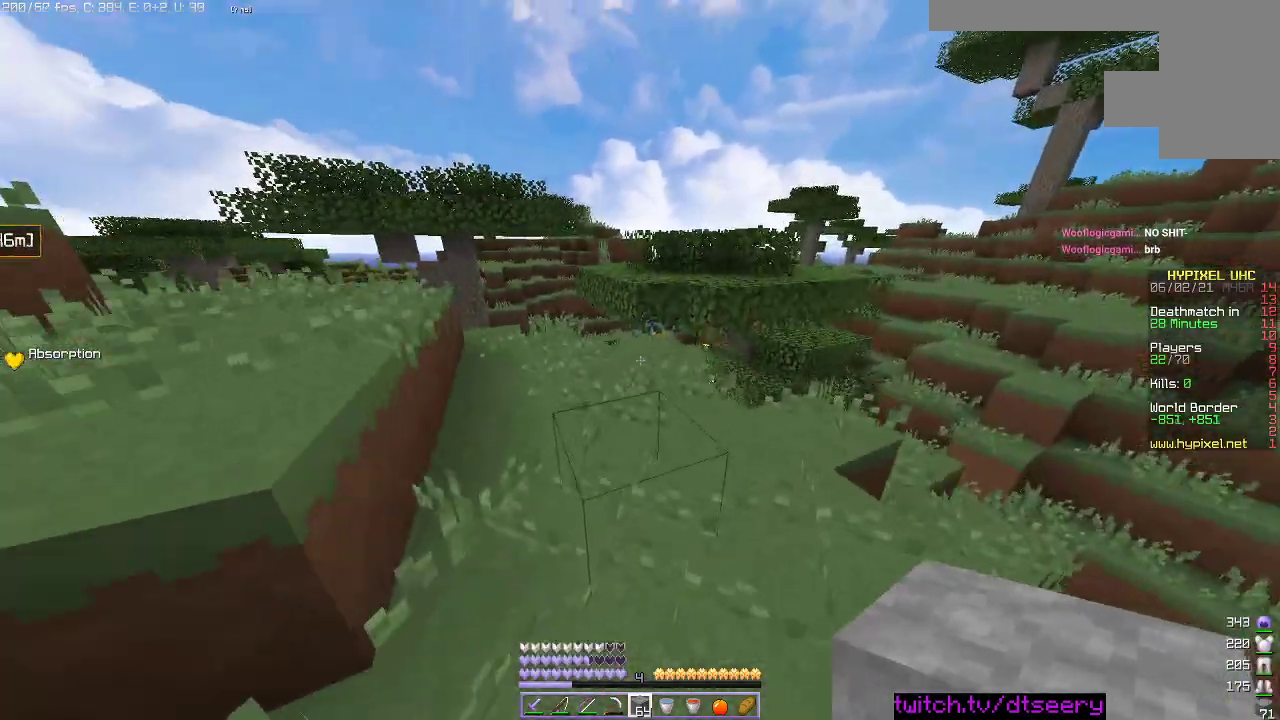
{"keys": ["w"], "mouse": [], "events": [[166, "space", "down"], [366, "space", "up"]]}
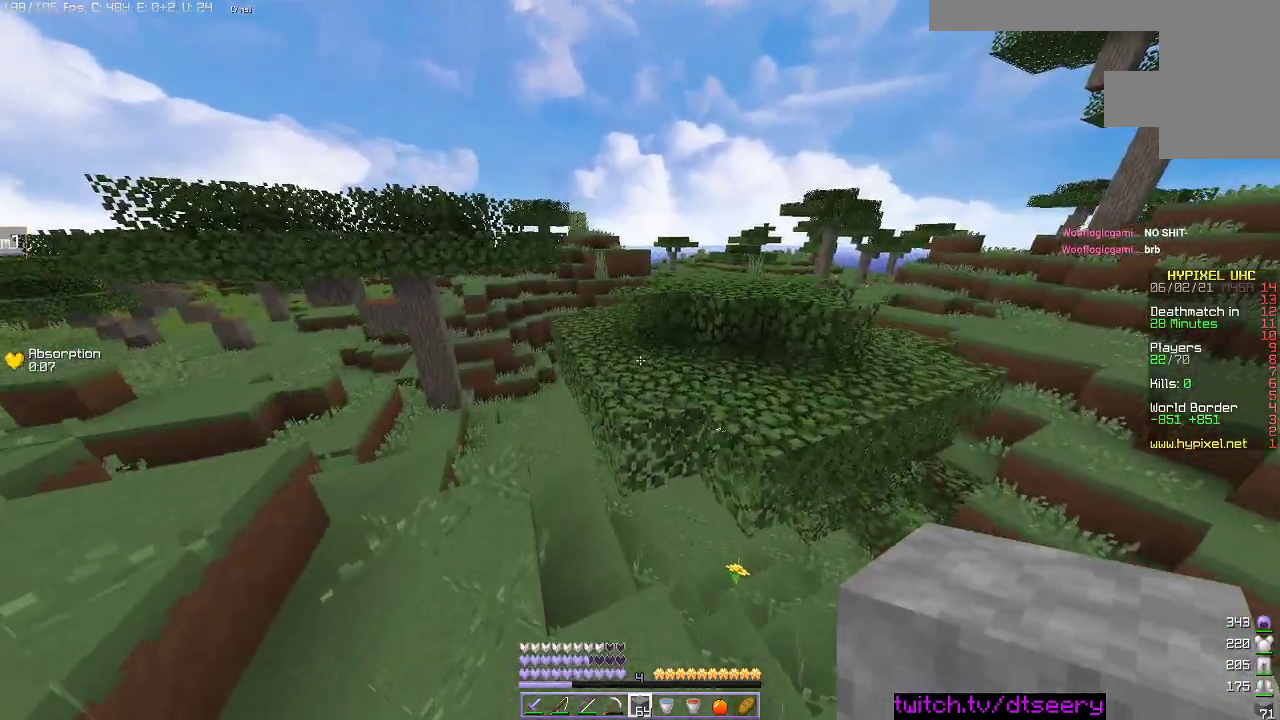
{"keys": ["a", "w"], "mouse": [], "events": [[283, "a", "down"]]}
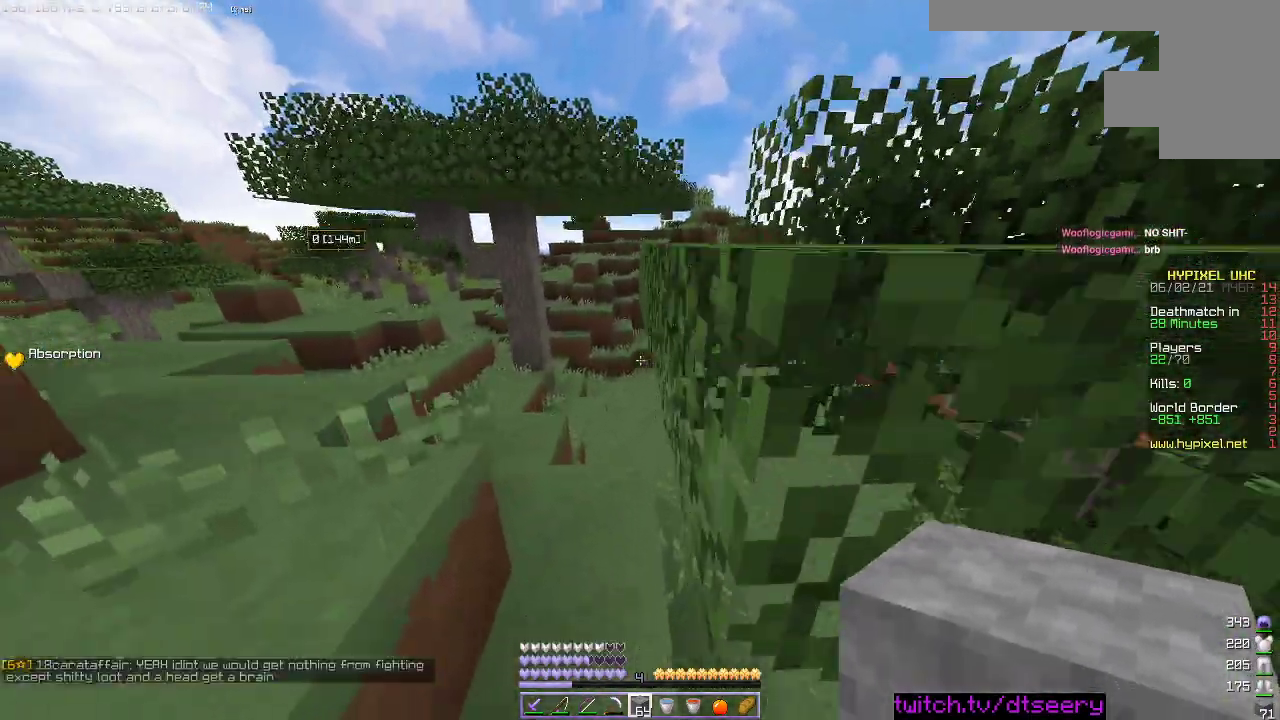
{"keys": ["w"], "mouse": [], "events": [[83, "a", "up"]]}
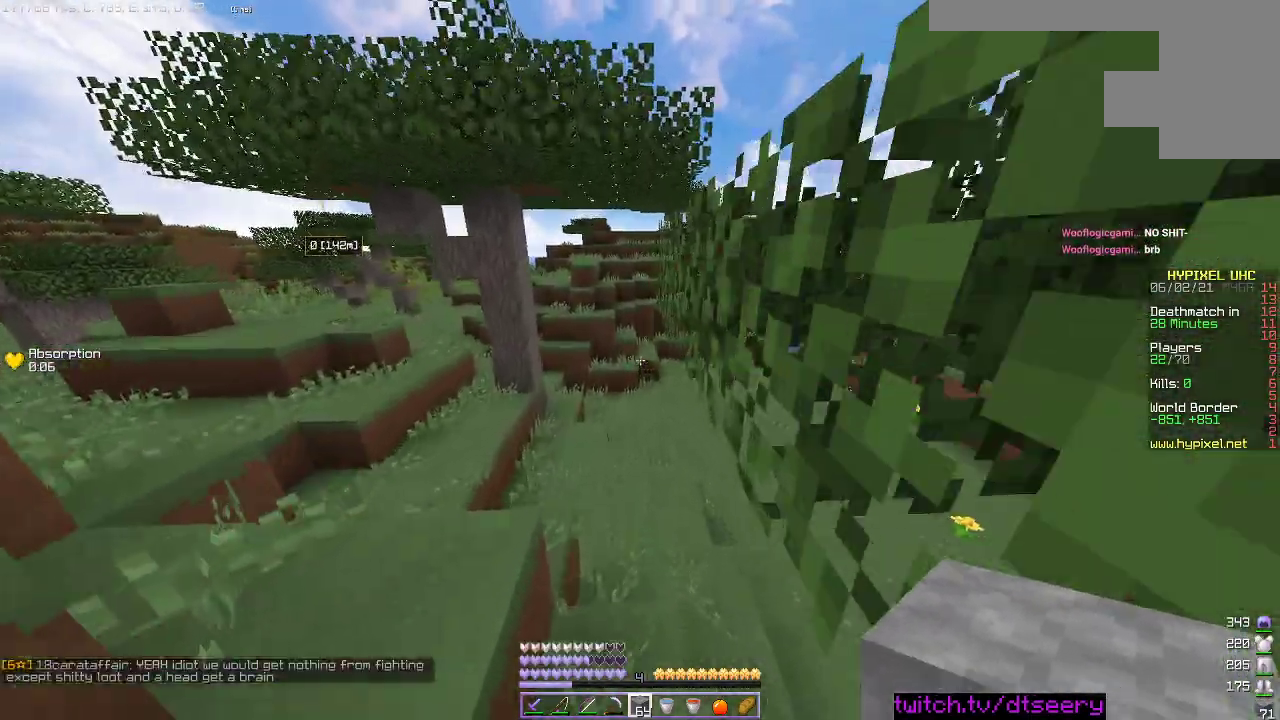
{"keys": ["w"], "mouse": [], "events": []}
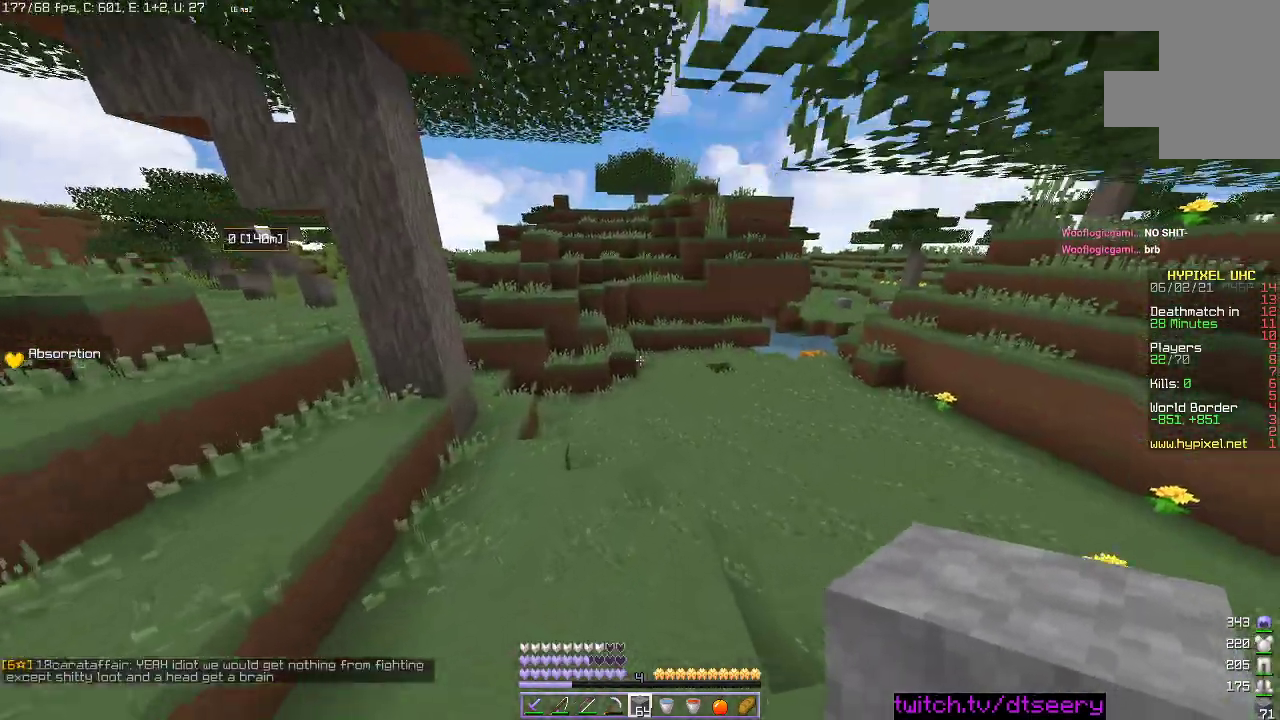
{"keys": ["space", "w"], "mouse": [], "events": [[450, "space", "down"]]}
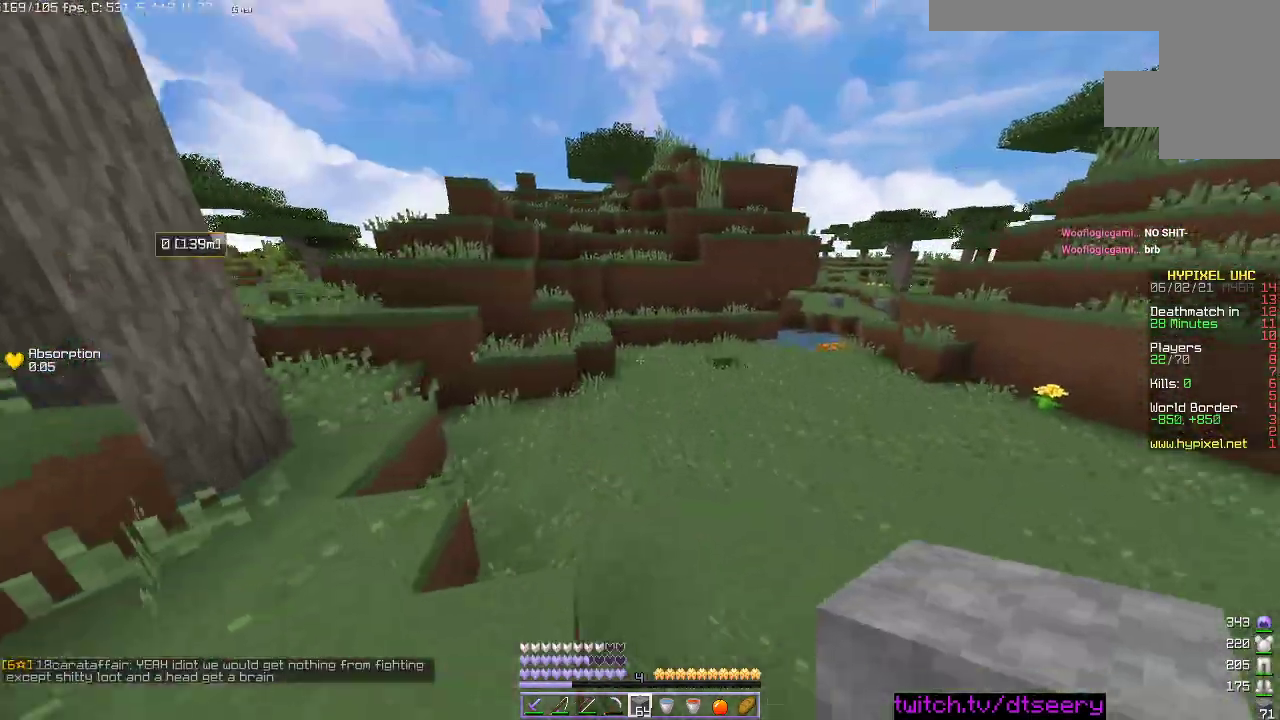
{"keys": ["w"], "mouse": [], "events": [[416, "space", "up"]]}
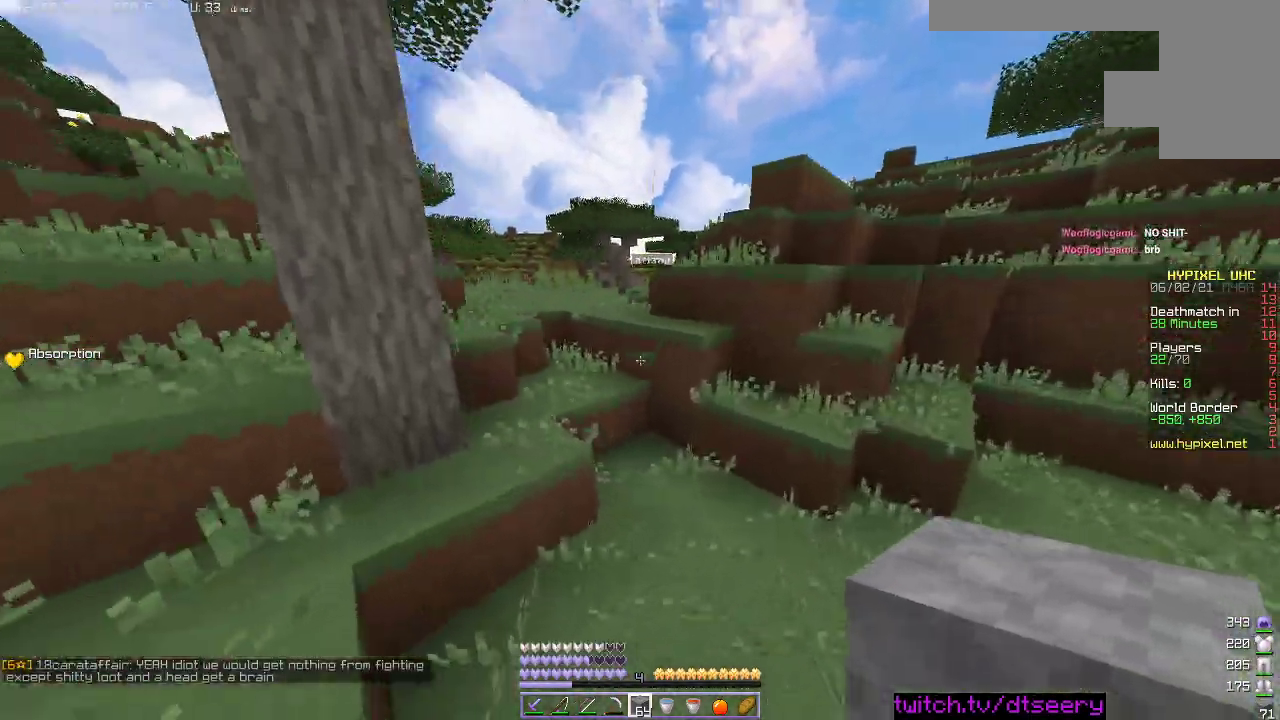
{"keys": ["d", "w"], "mouse": [], "events": [[100, "space", "down"], [333, "space", "up"], [433, "d", "down"]]}
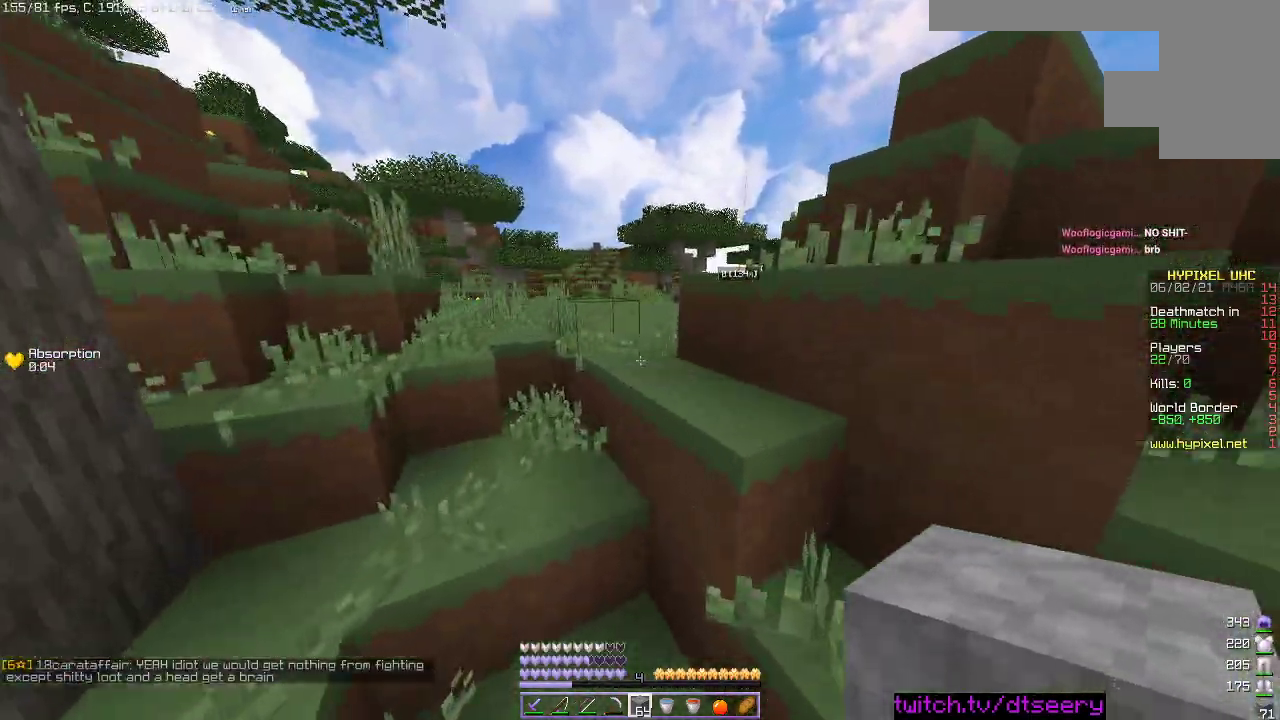
{"keys": ["a", "w"], "mouse": [], "events": [[33, "a", "down"], [83, "d", "up"], [183, "space", "down"], [483, "space", "up"]]}
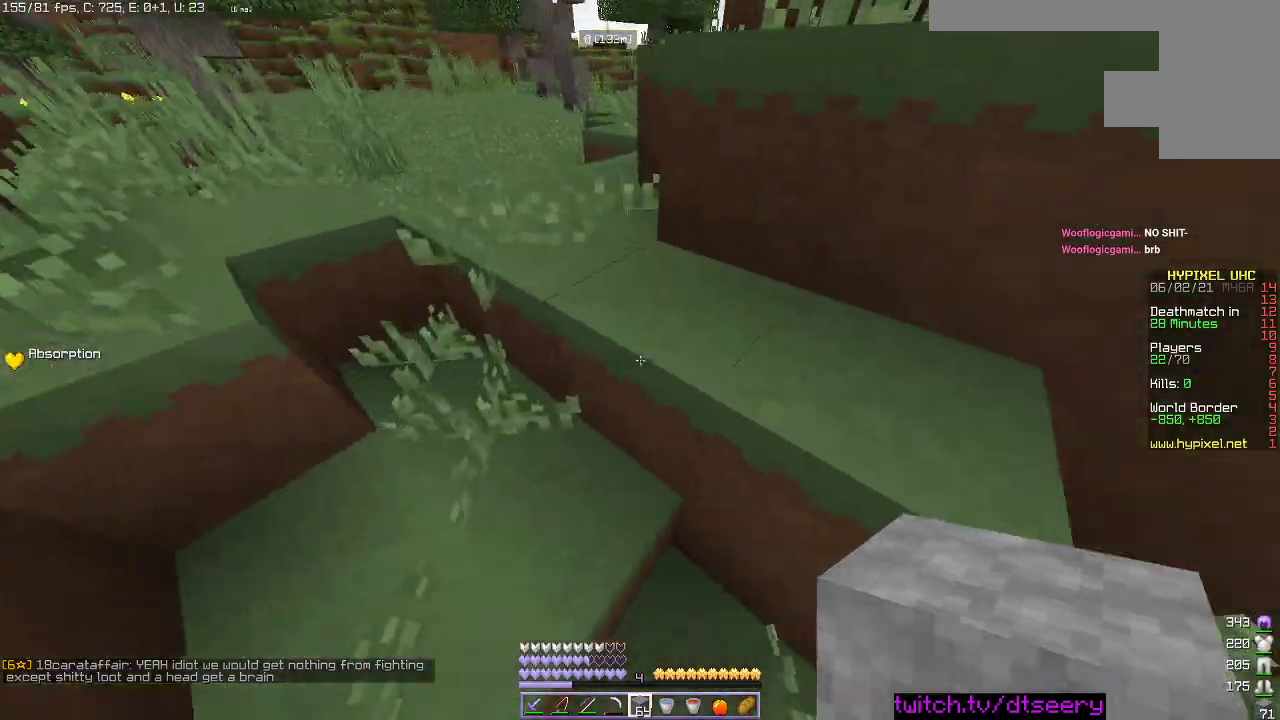
{"keys": ["w"], "mouse": [], "events": [[133, "space", "down"], [366, "a", "up"], [416, "space", "up"]]}
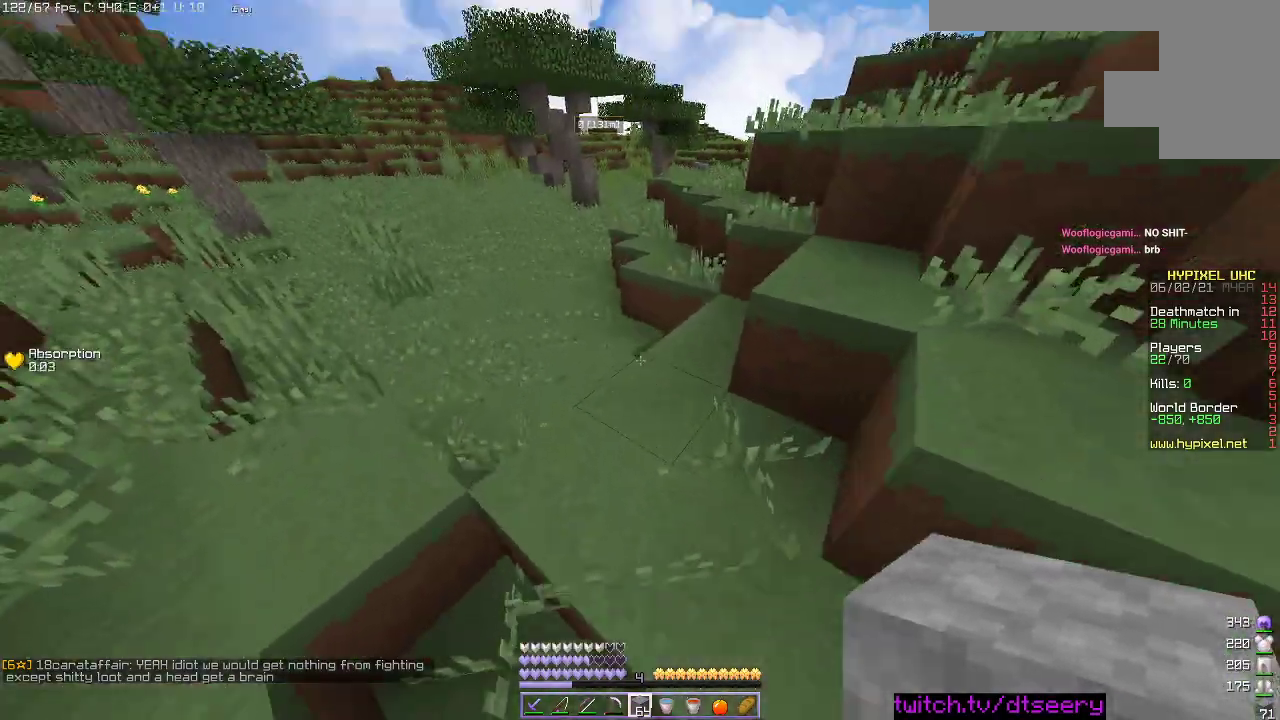
{"keys": ["a", "space", "w"], "mouse": [], "events": [[83, "a", "down"], [133, "space", "down"]]}
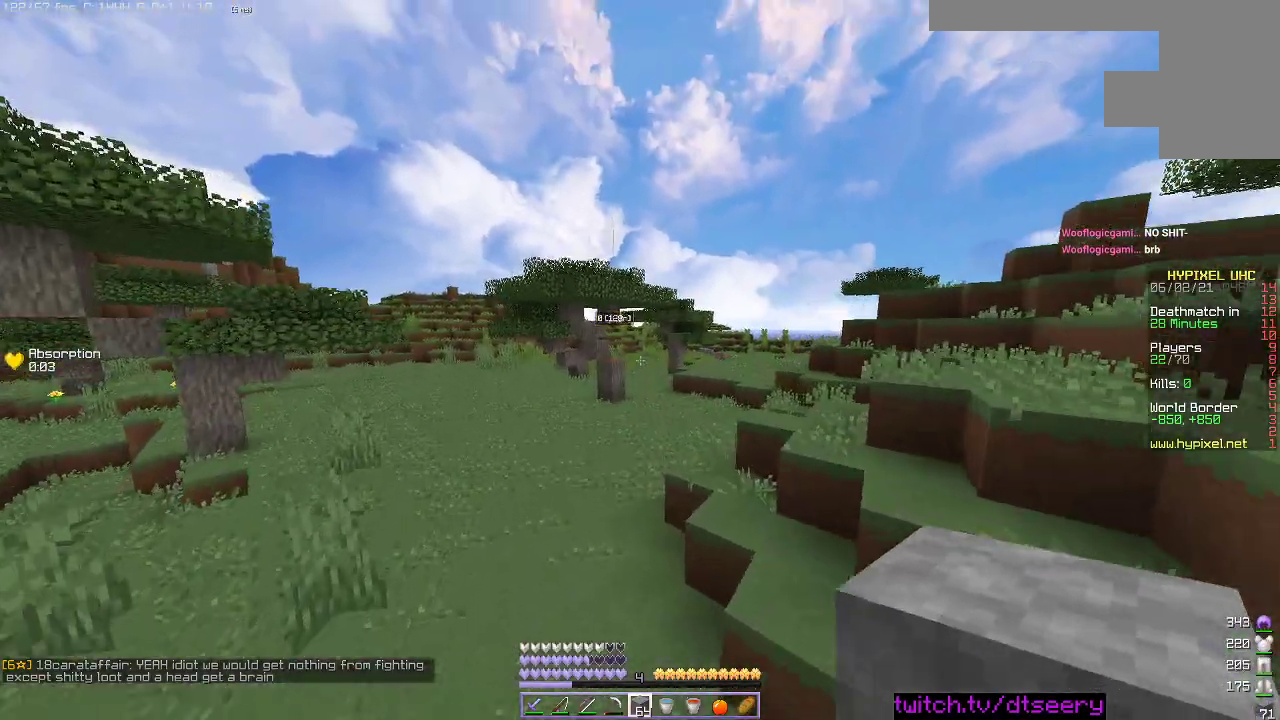
{"keys": ["space", "w"], "mouse": [], "events": [[16, "space", "up"], [133, "a", "up"], [166, "space", "down"]]}
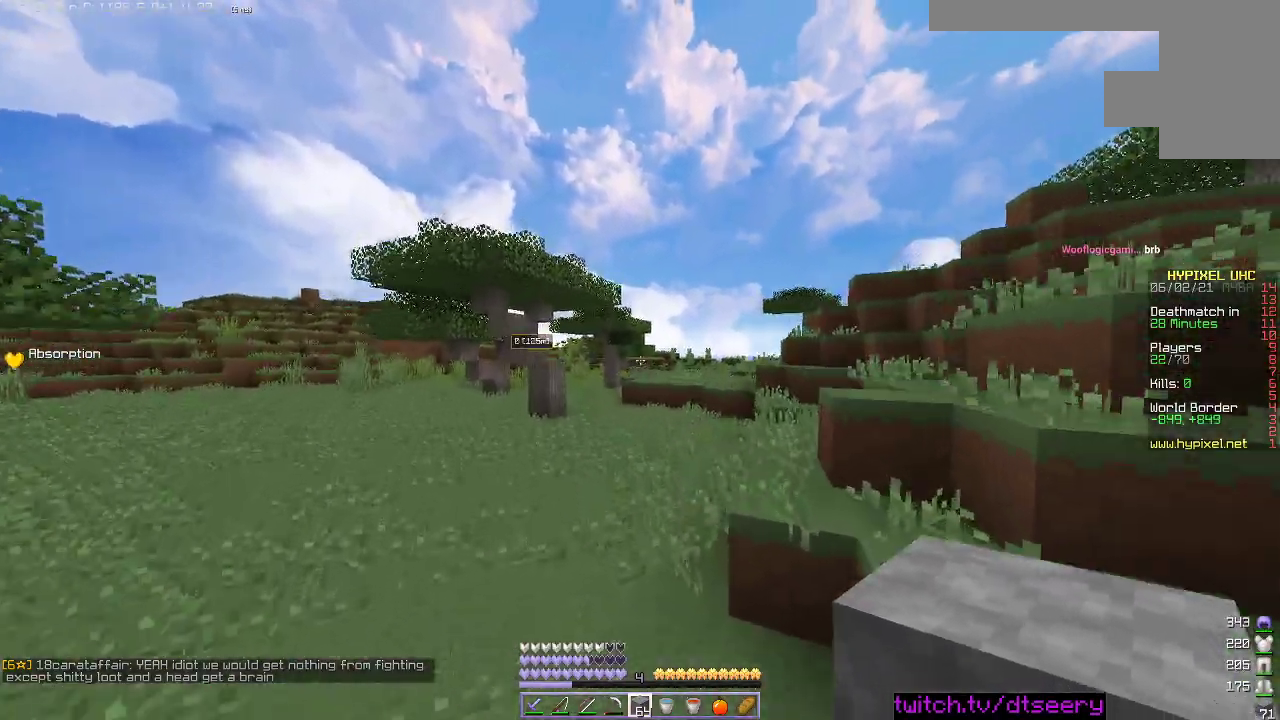
{"keys": ["space", "w"], "mouse": [], "events": []}
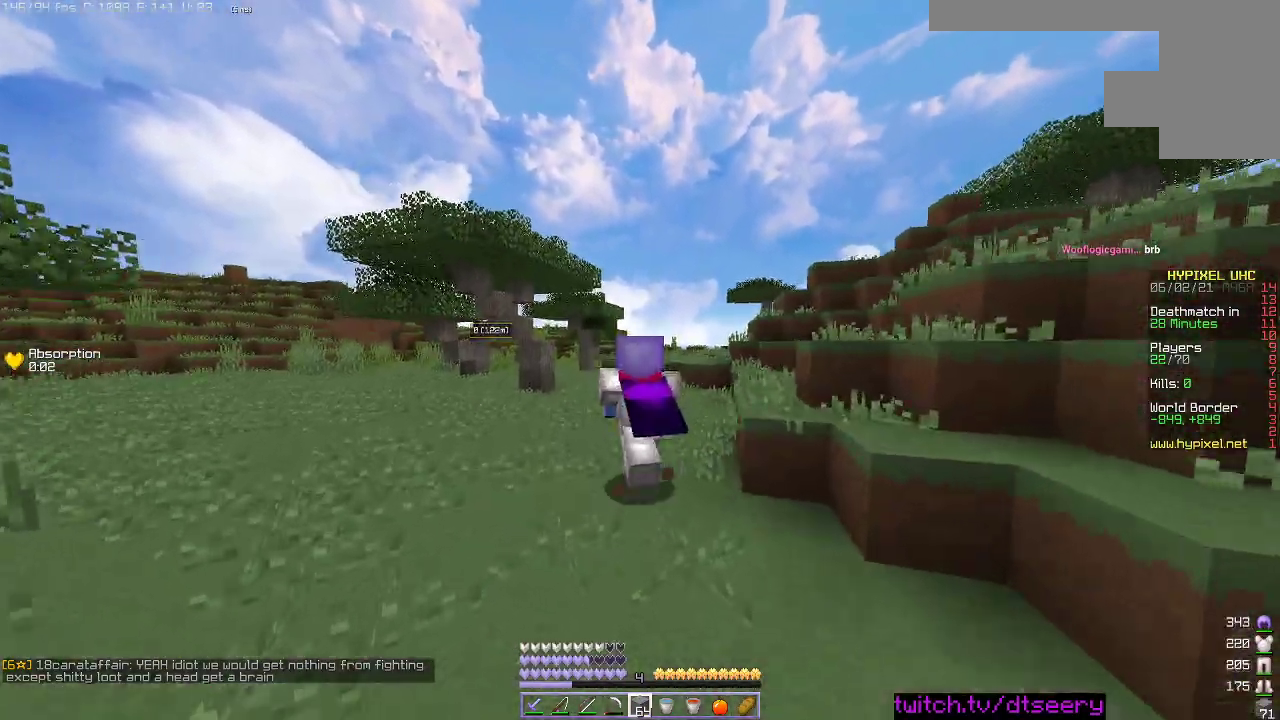
{"keys": ["space", "w"], "mouse": [], "events": []}
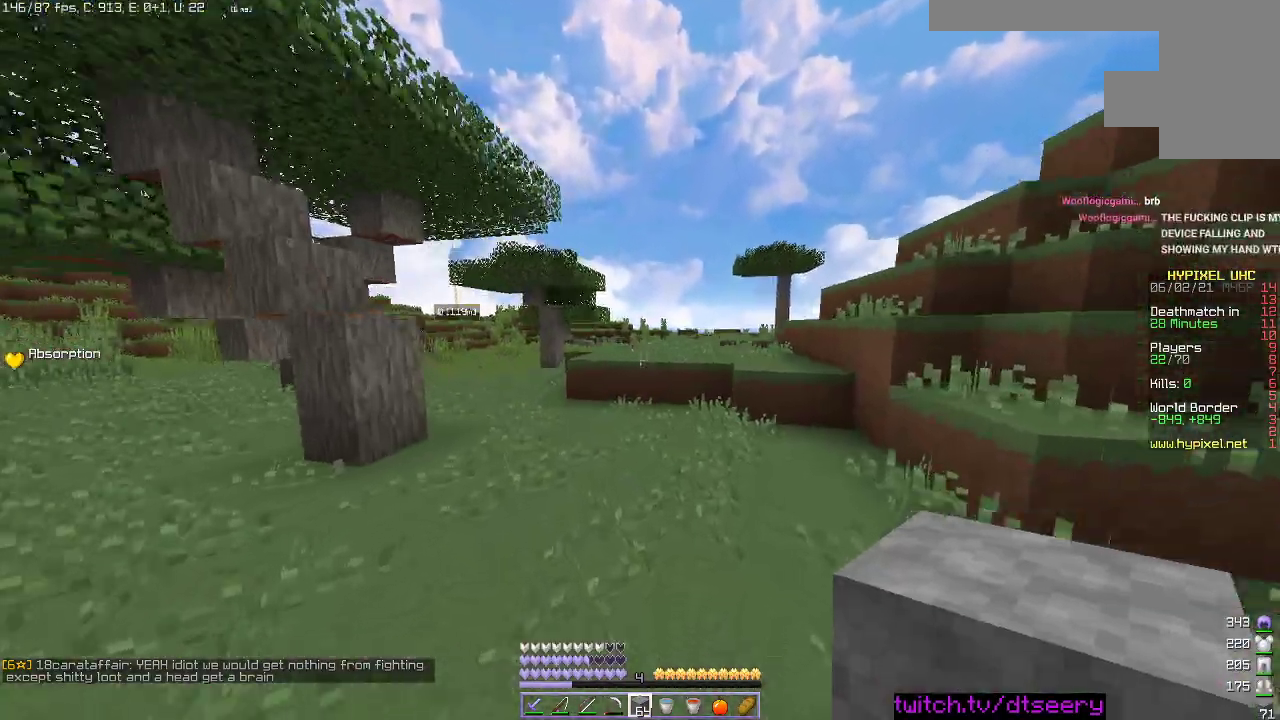
{"keys": ["w"], "mouse": [], "events": [[416, "space", "up"]]}
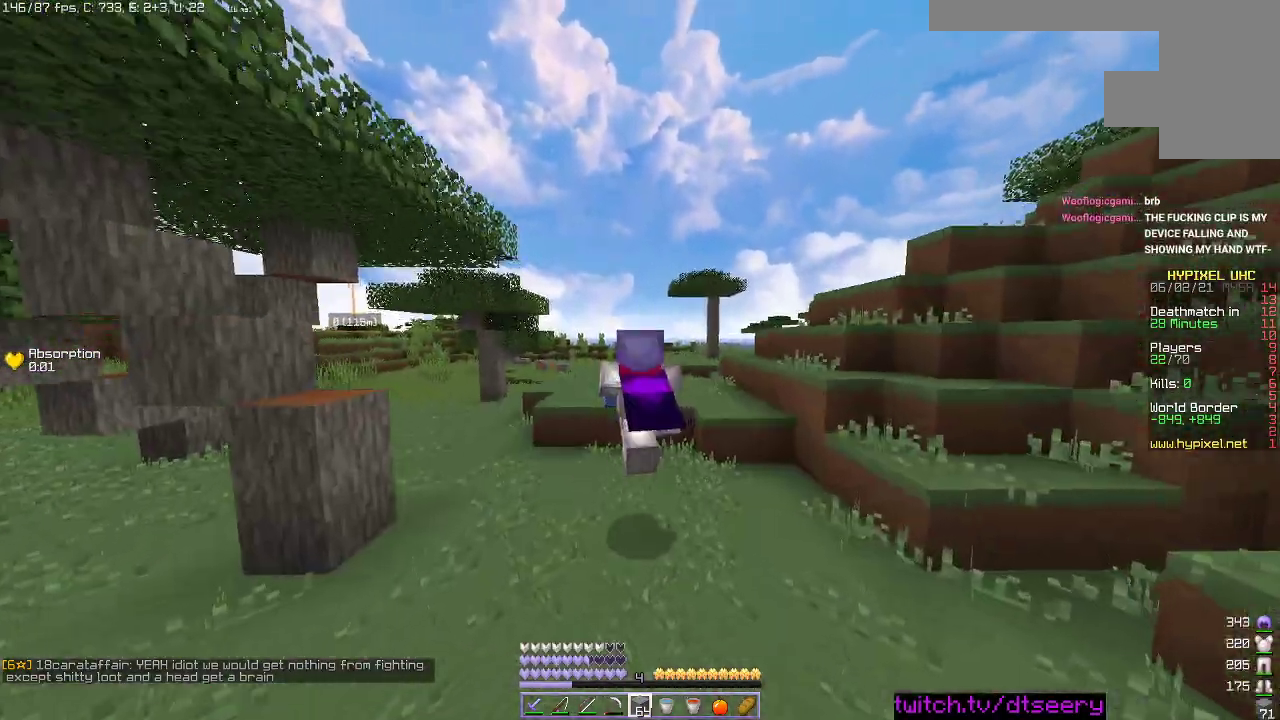
{"keys": ["space", "w"], "mouse": [], "events": [[66, "space", "down"]]}
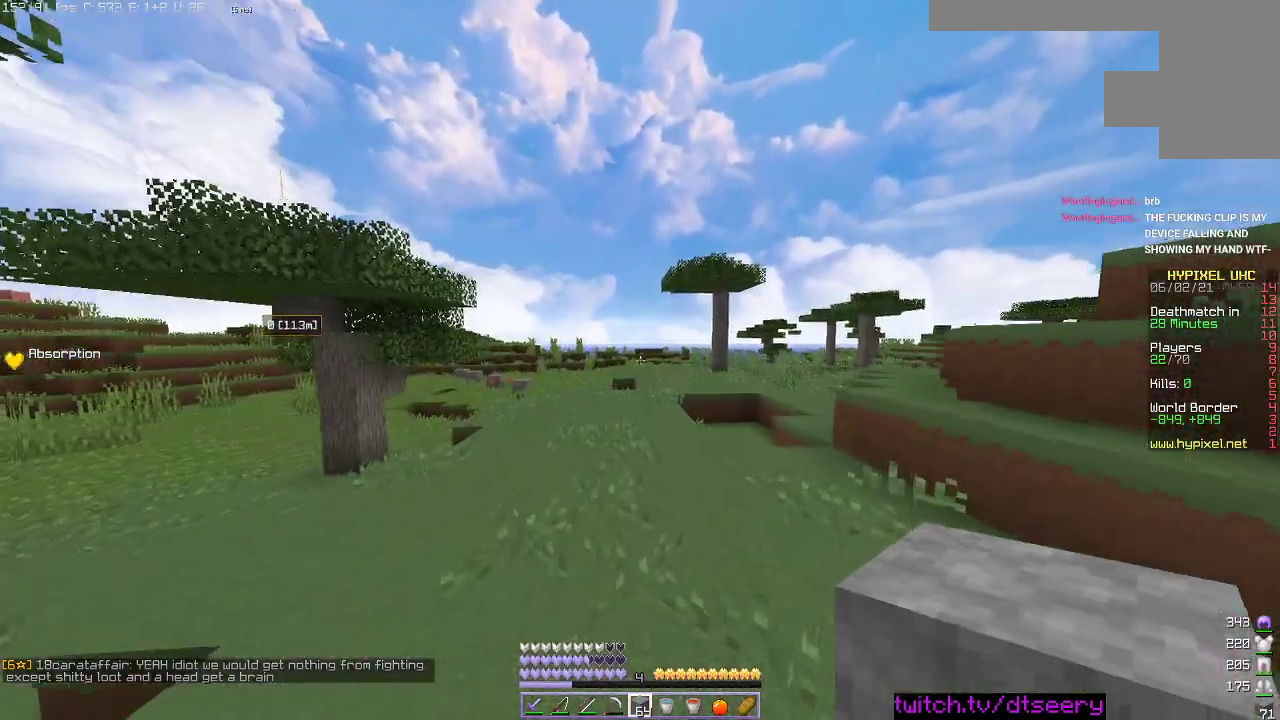
{"keys": ["space", "w"], "mouse": [], "events": []}
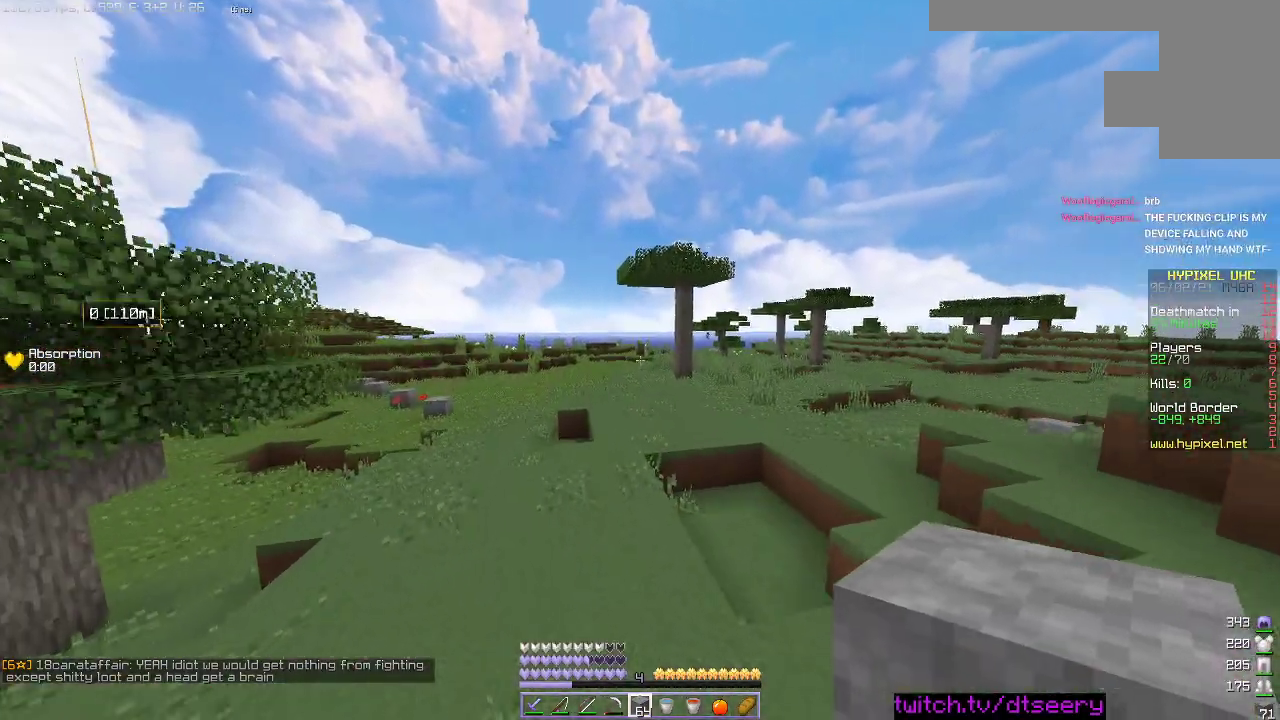
{"keys": ["space", "w"], "mouse": [], "events": []}
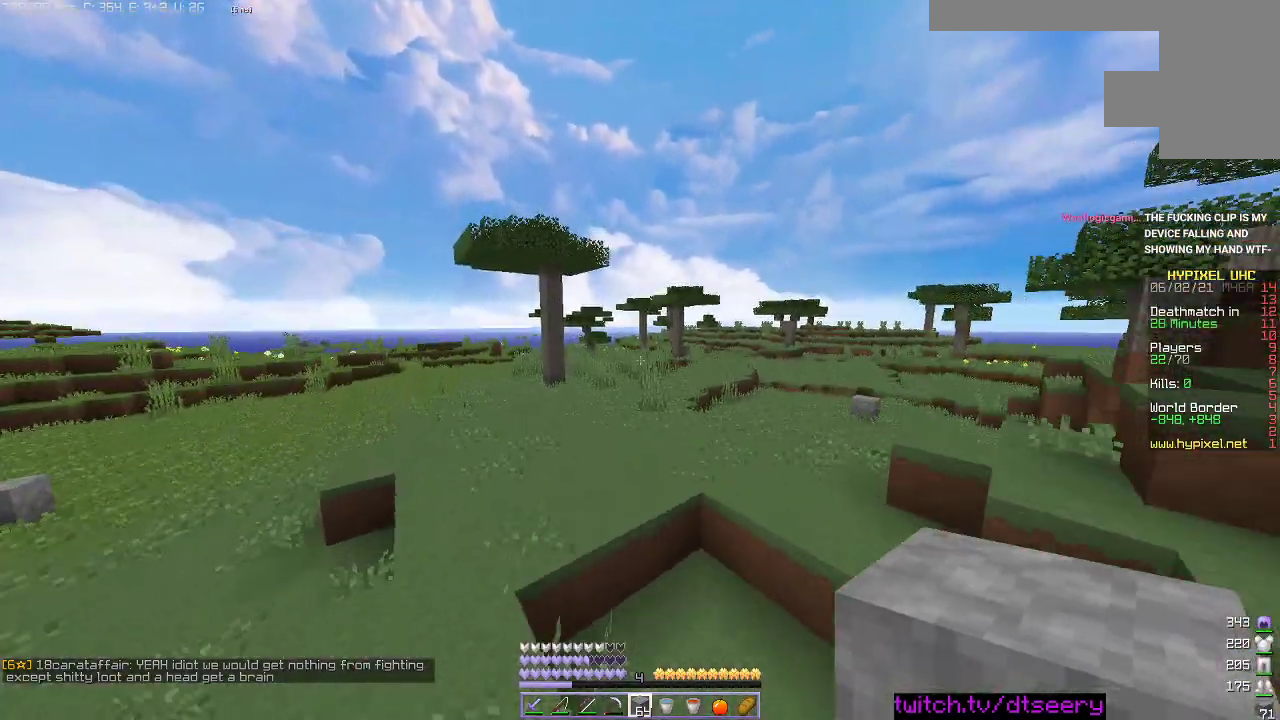
{"keys": ["d", "space", "w"], "mouse": [], "events": [[116, "a", "down"], [266, "a", "up"], [433, "d", "down"]]}
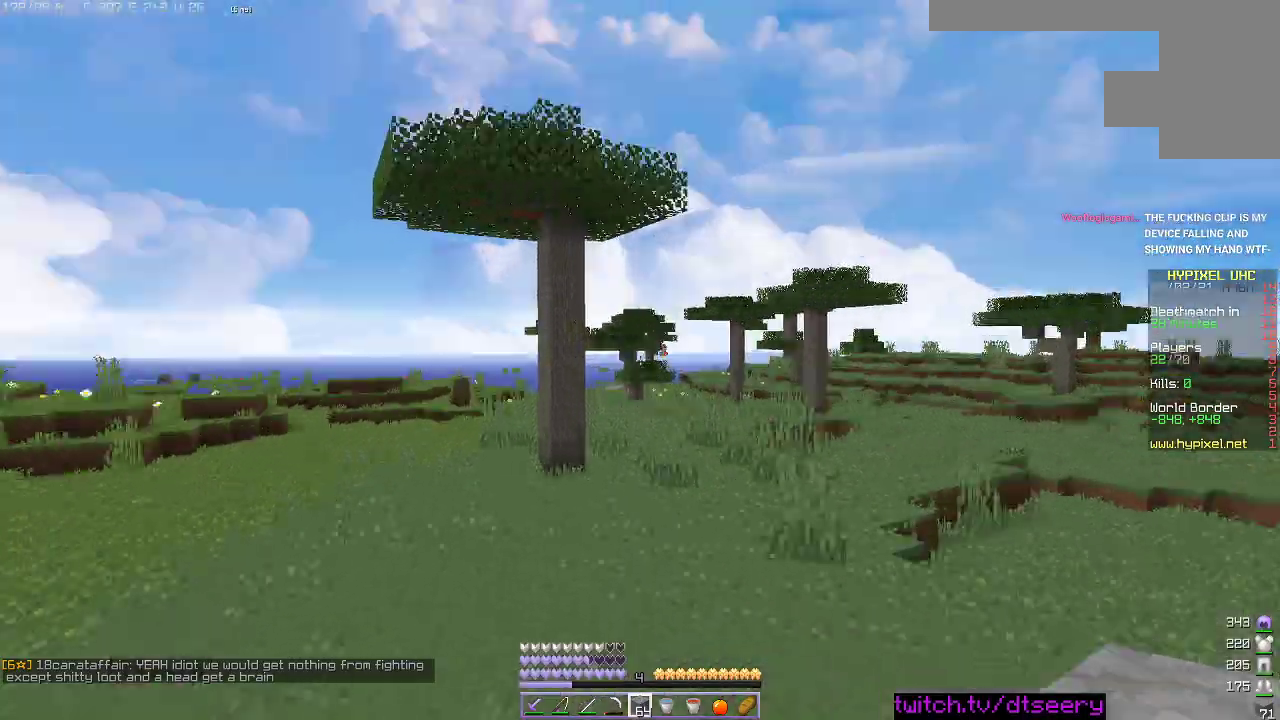
{"keys": ["d", "space", "w"], "mouse": [], "events": []}
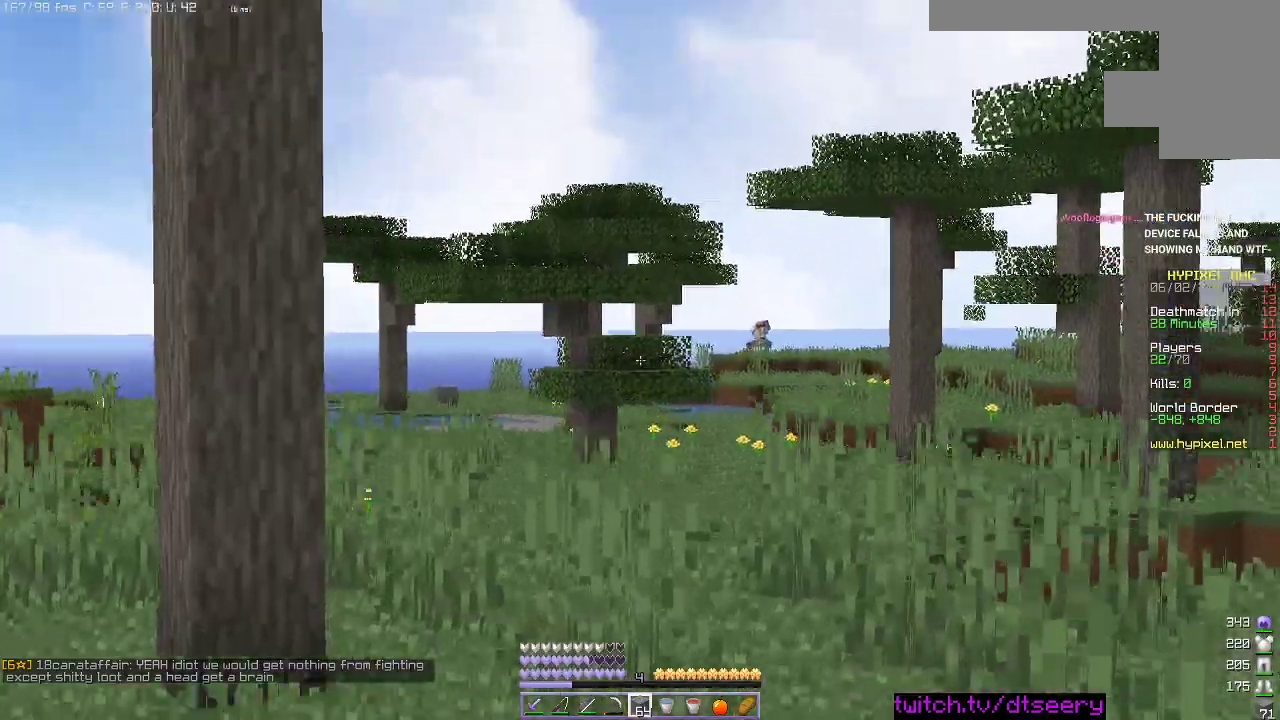
{"keys": ["d", "space", "w"], "mouse": [], "events": []}
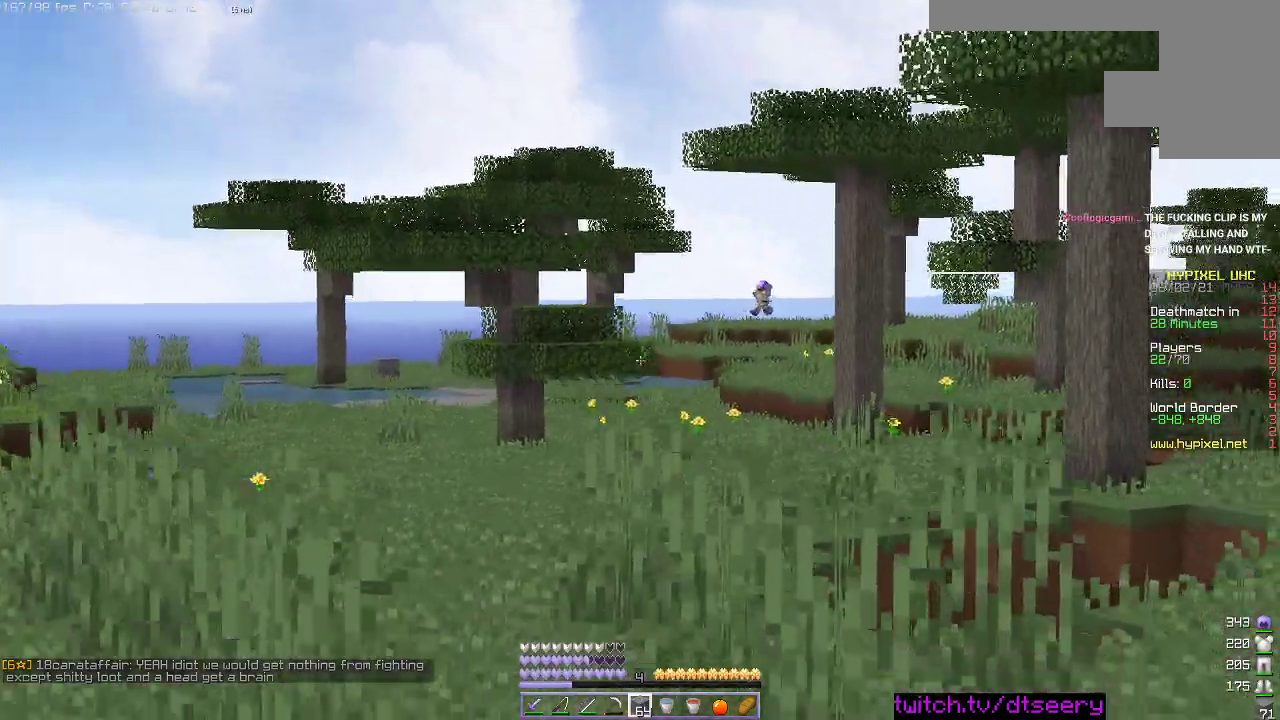
{"keys": ["d", "space", "w"], "mouse": [], "events": []}
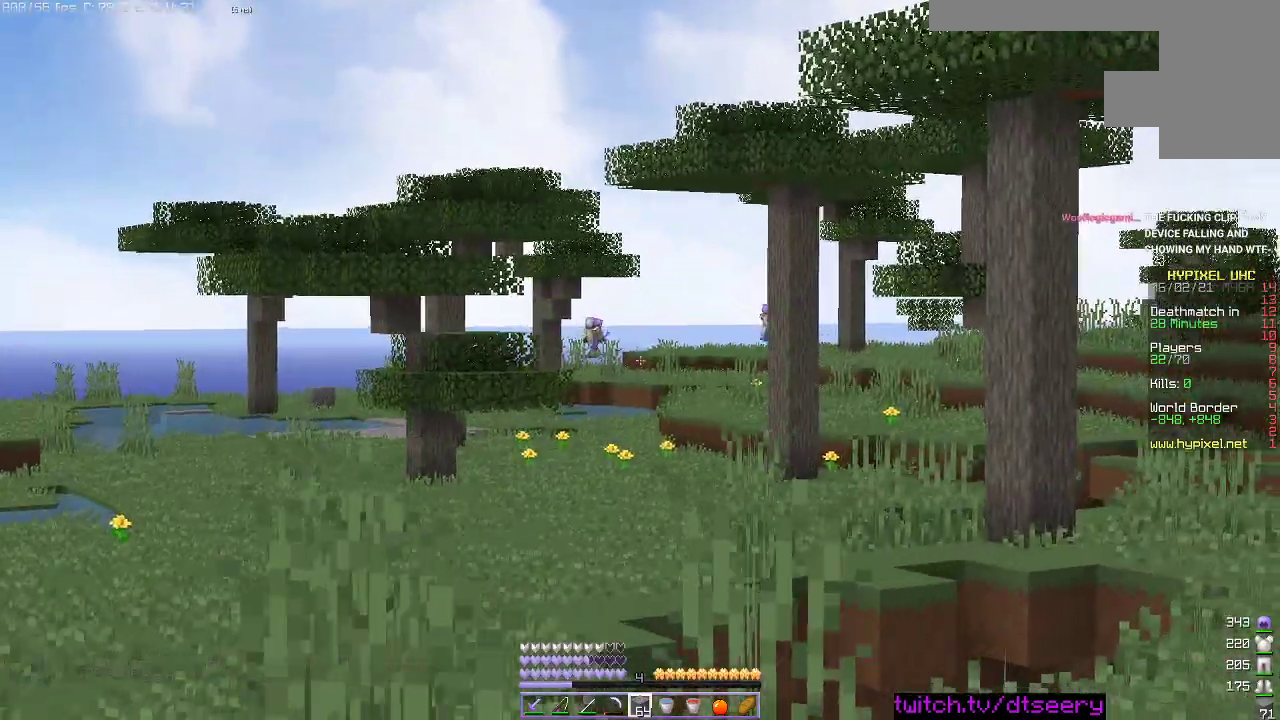
{"keys": ["space", "w"], "mouse": [], "events": [[450, "d", "up"]]}
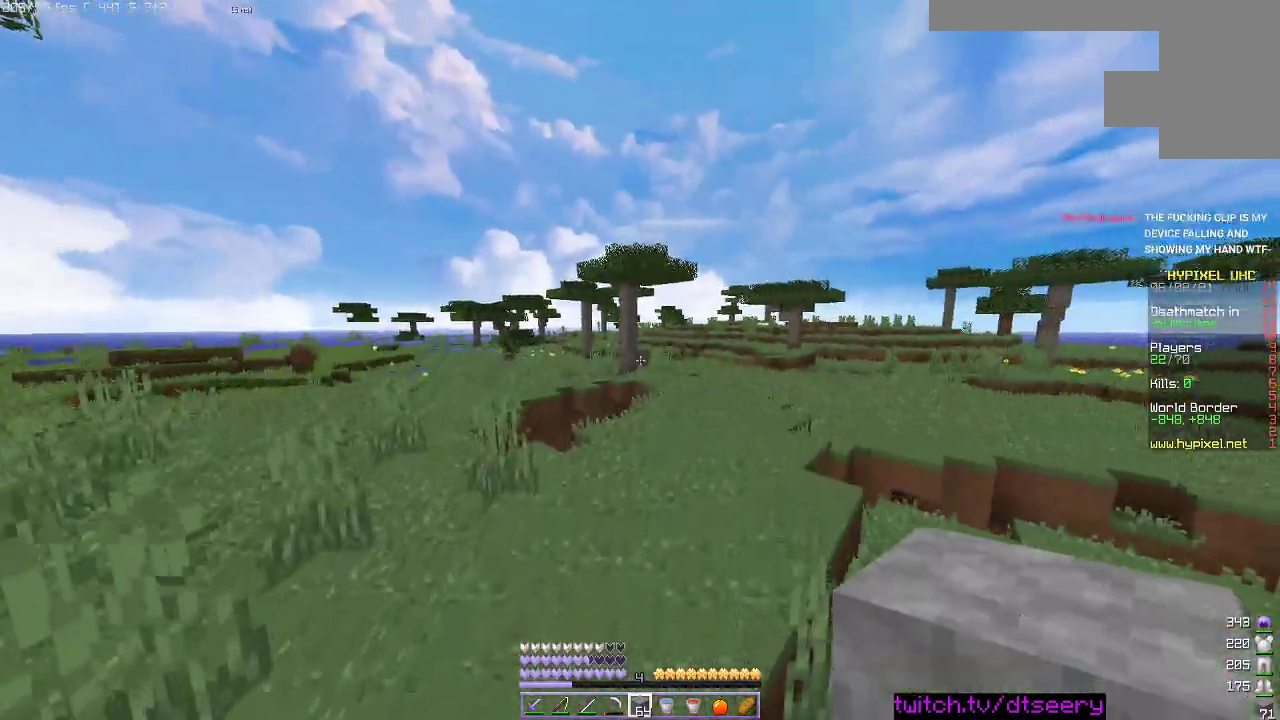
{"keys": ["space", "w"], "mouse": [], "events": []}
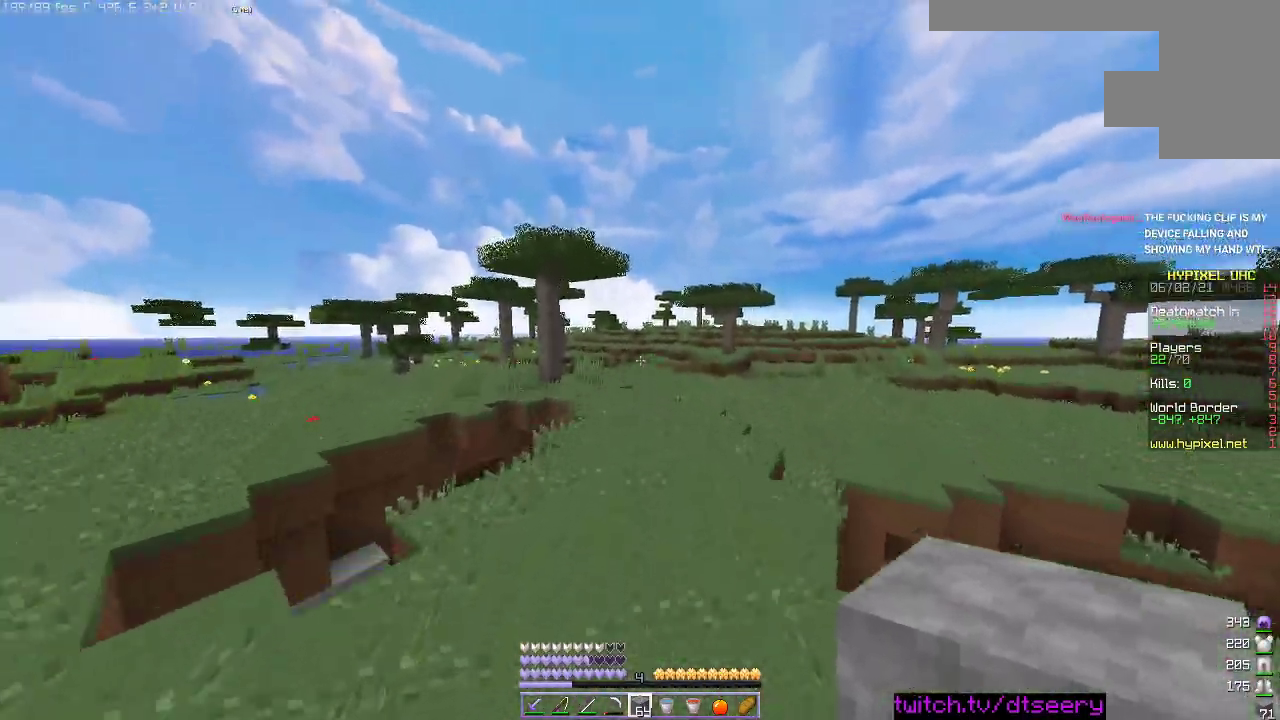
{"keys": ["space", "w"], "mouse": [], "events": []}
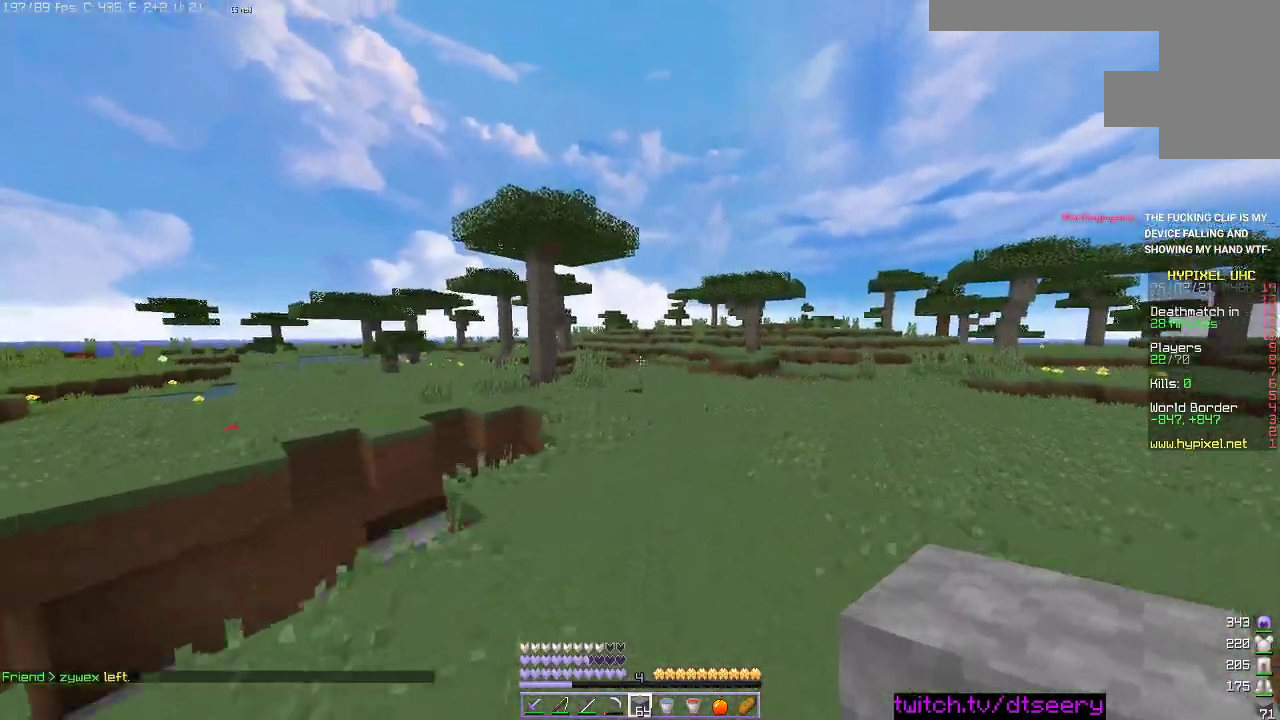
{"keys": ["space", "w"], "mouse": [], "events": []}
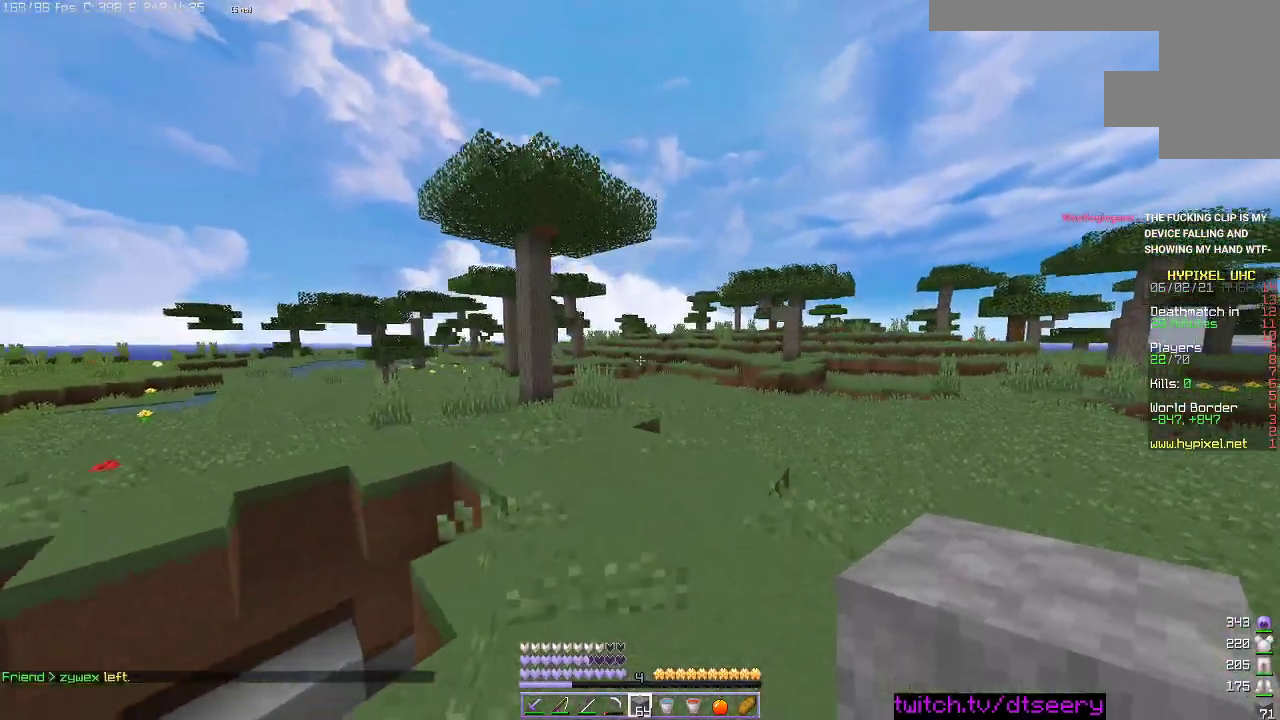
{"keys": ["space", "w"], "mouse": [], "events": []}